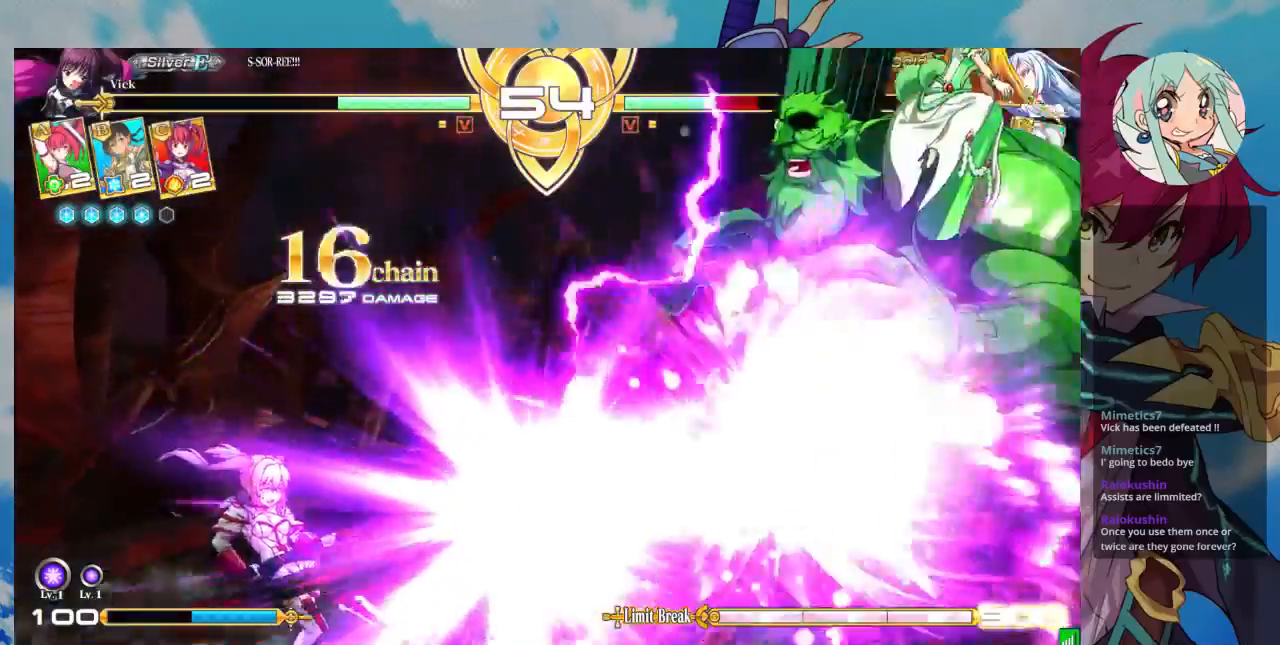
Gameplay with a controller (arcade stick); each line is a JSON object with the inputs held at the frame after it (dt_ms = milliseconds from this image to that frame). "events" lists button and stick changes between this image and that frame as [ms after this image, input, new state], when the widget could be followed in between. Not read: L3 R3.
{"dt_ms": 500, "buttons": [], "left_stick": "center", "events": []}
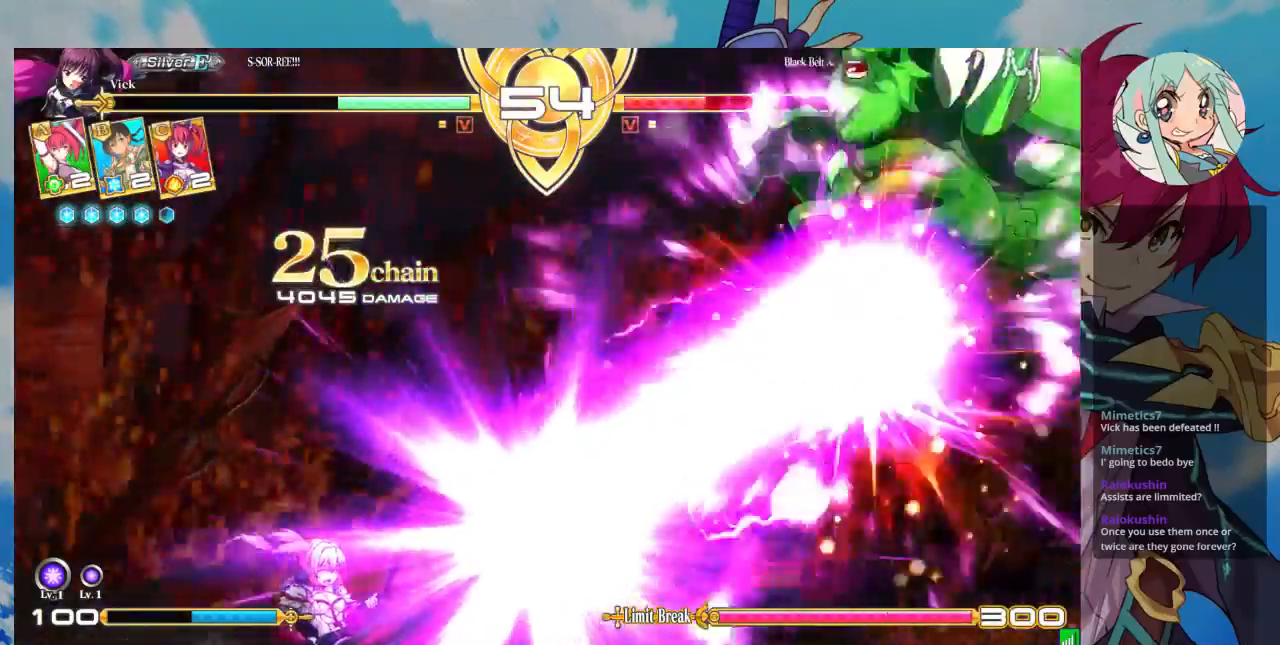
{"dt_ms": 500, "buttons": [], "left_stick": "center", "events": []}
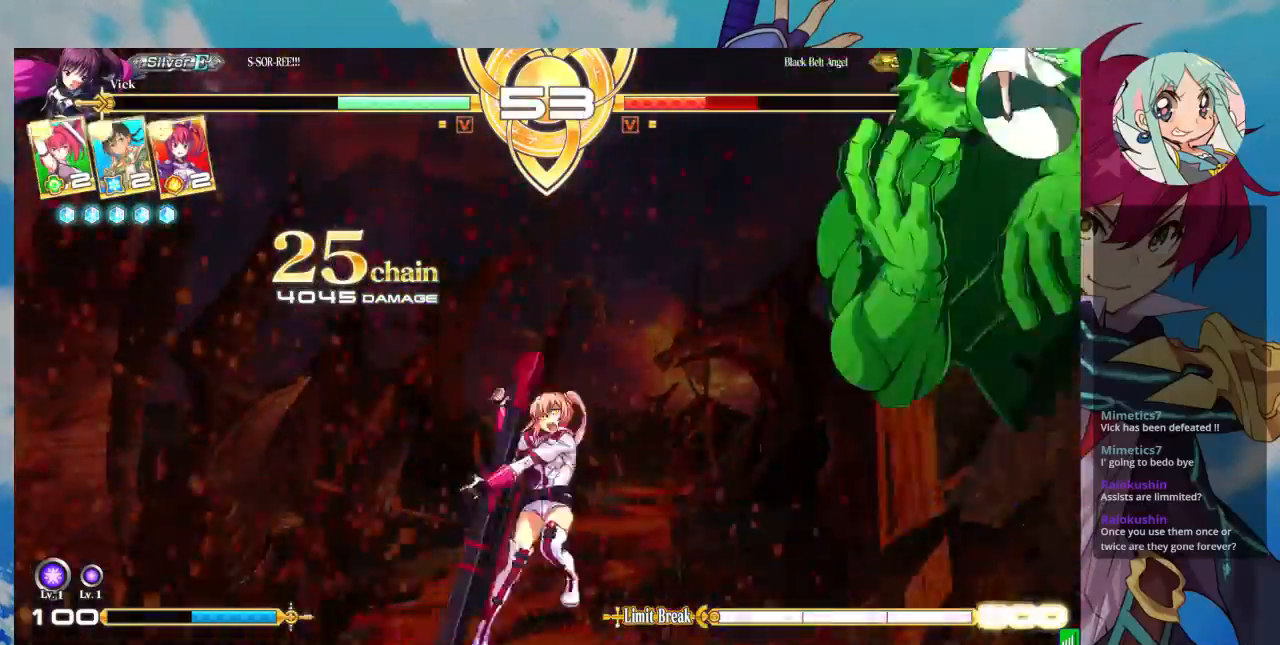
{"dt_ms": 500, "buttons": [], "left_stick": "center", "events": []}
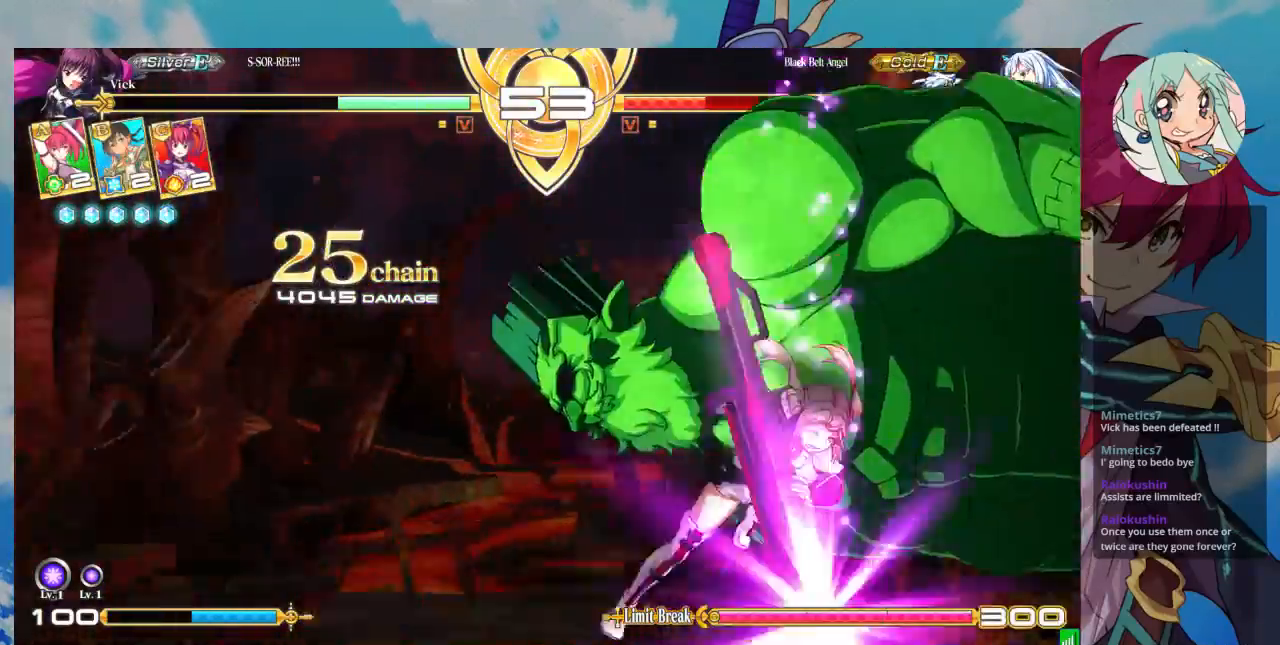
{"dt_ms": 500, "buttons": [], "left_stick": "center", "events": []}
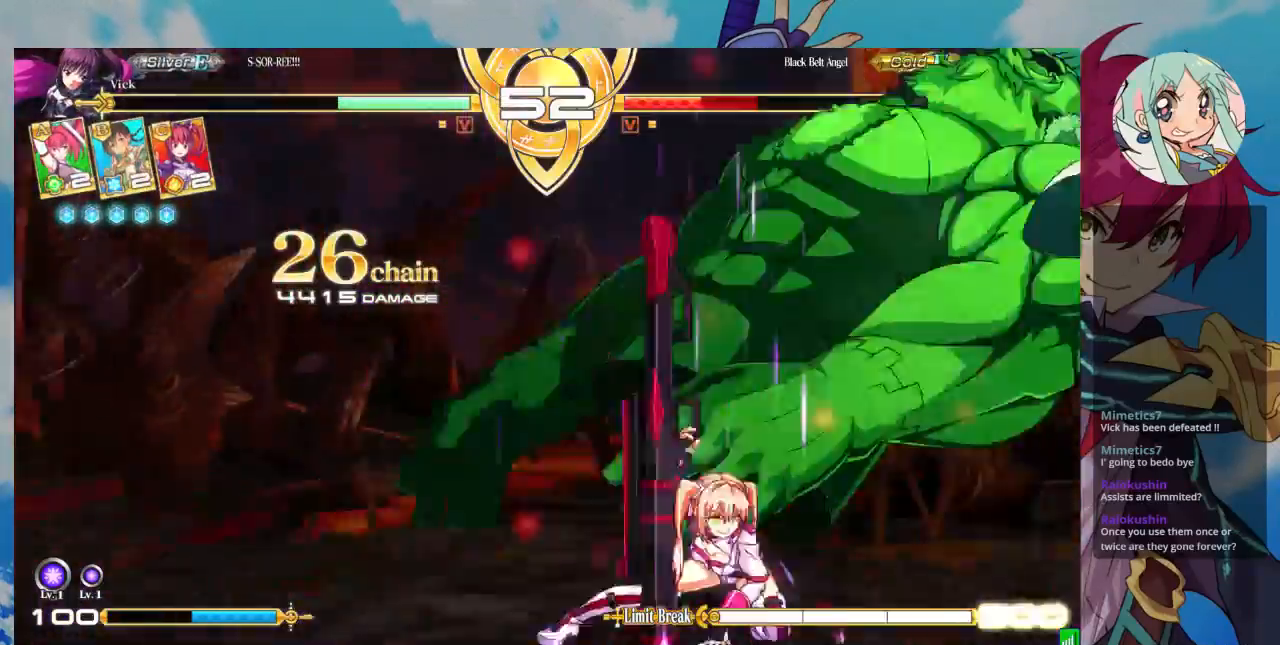
{"dt_ms": 500, "buttons": [], "left_stick": "center", "events": [[67, "CROSS", "down"], [67, "SQUARE", "down"], [167, "CROSS", "up"], [167, "SQUARE", "up"]]}
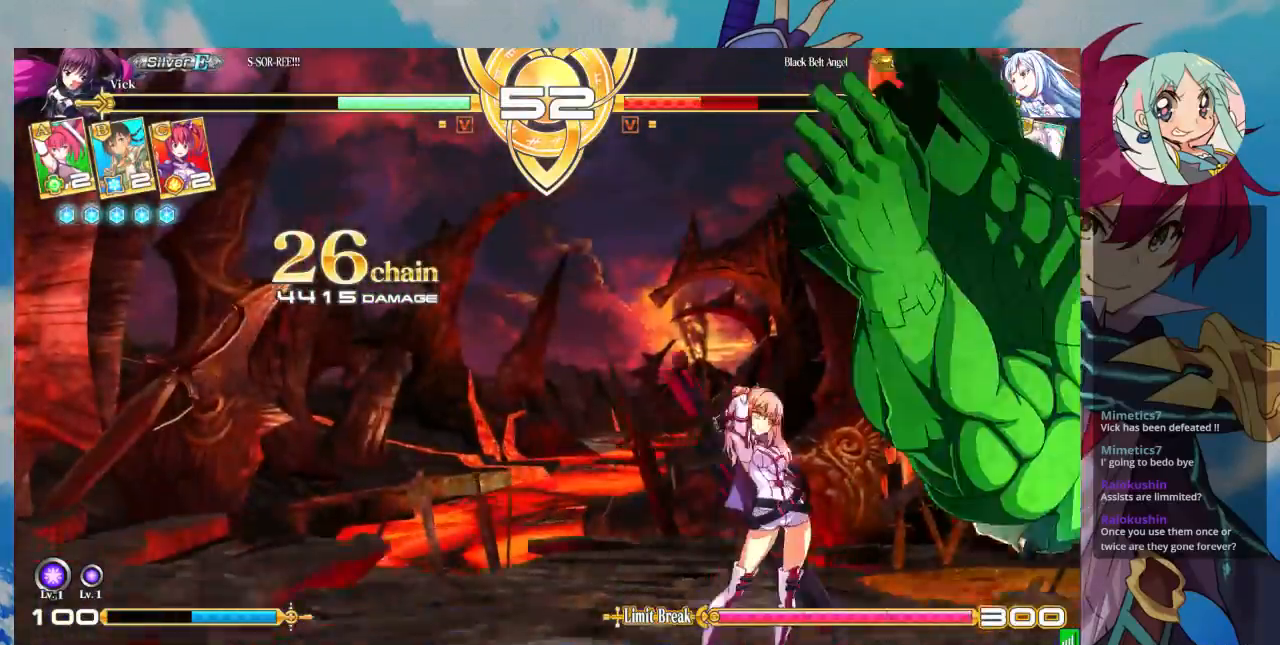
{"dt_ms": 500, "buttons": [], "left_stick": "up", "events": [[367, "left_stick", "up"]]}
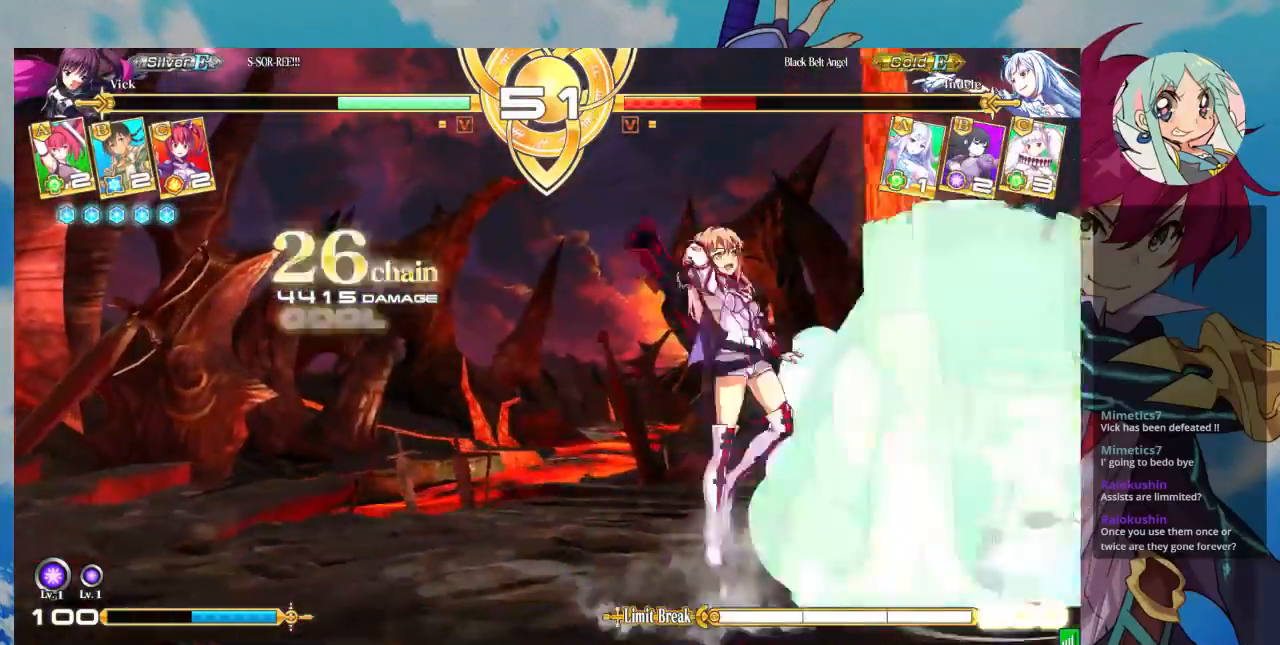
{"dt_ms": 500, "buttons": [], "left_stick": "center", "events": [[67, "left_stick", "center"], [367, "TRIANGLE", "down"], [500, "TRIANGLE", "up"]]}
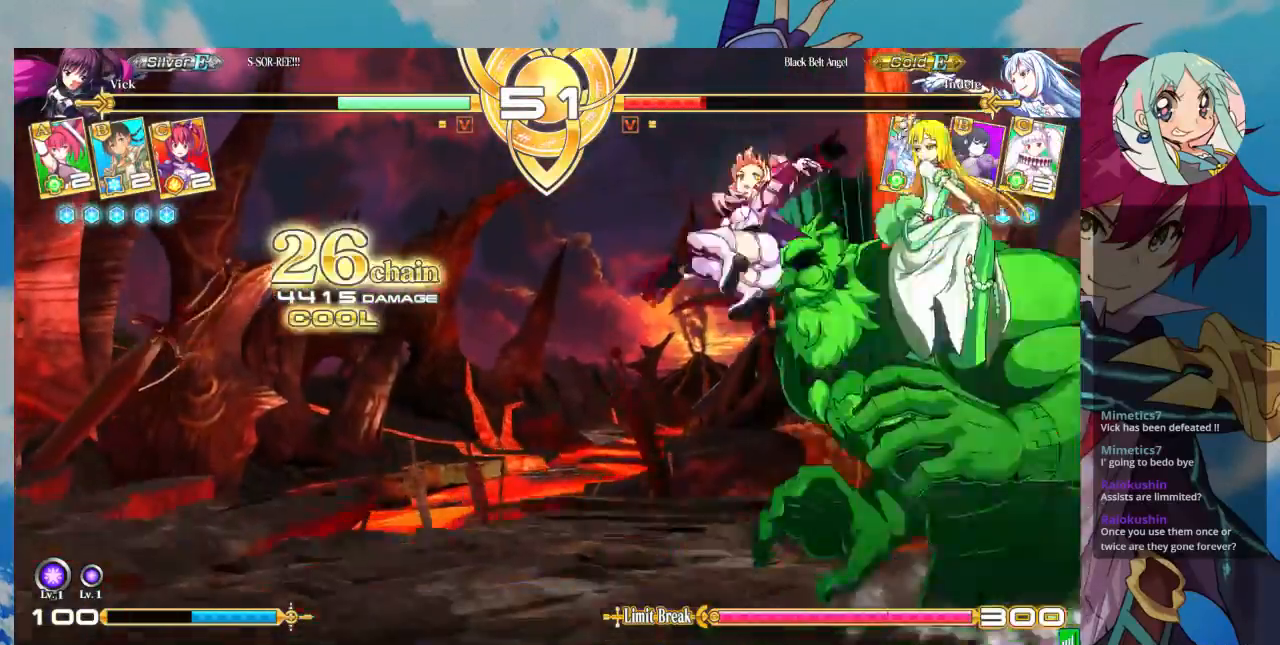
{"dt_ms": 500, "buttons": [], "left_stick": "down", "events": [[167, "left_stick", "down"], [233, "SQUARE", "down"], [267, "left_stick", "center"], [300, "SQUARE", "up"], [500, "left_stick", "down"]]}
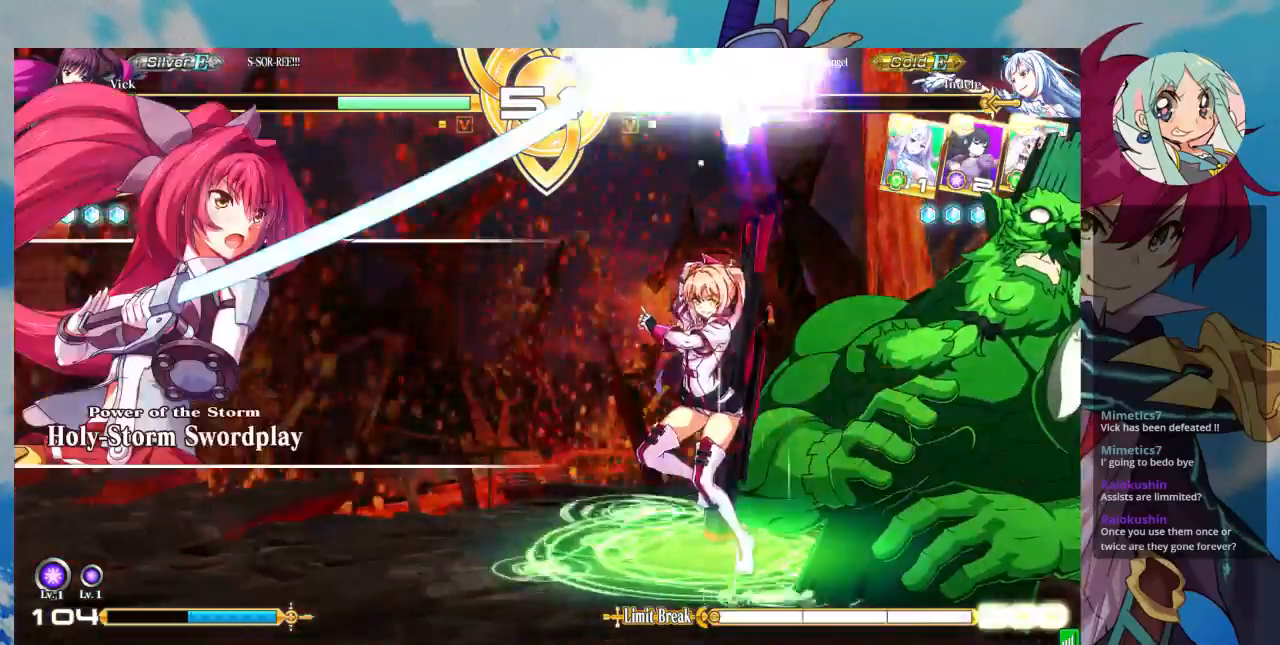
{"dt_ms": 500, "buttons": [], "left_stick": "center", "events": [[100, "CROSS", "down"], [100, "left_stick", "center"], [167, "CROSS", "up"], [267, "CROSS", "down"], [300, "CROSS", "up"], [367, "CROSS", "down"], [467, "CROSS", "up"]]}
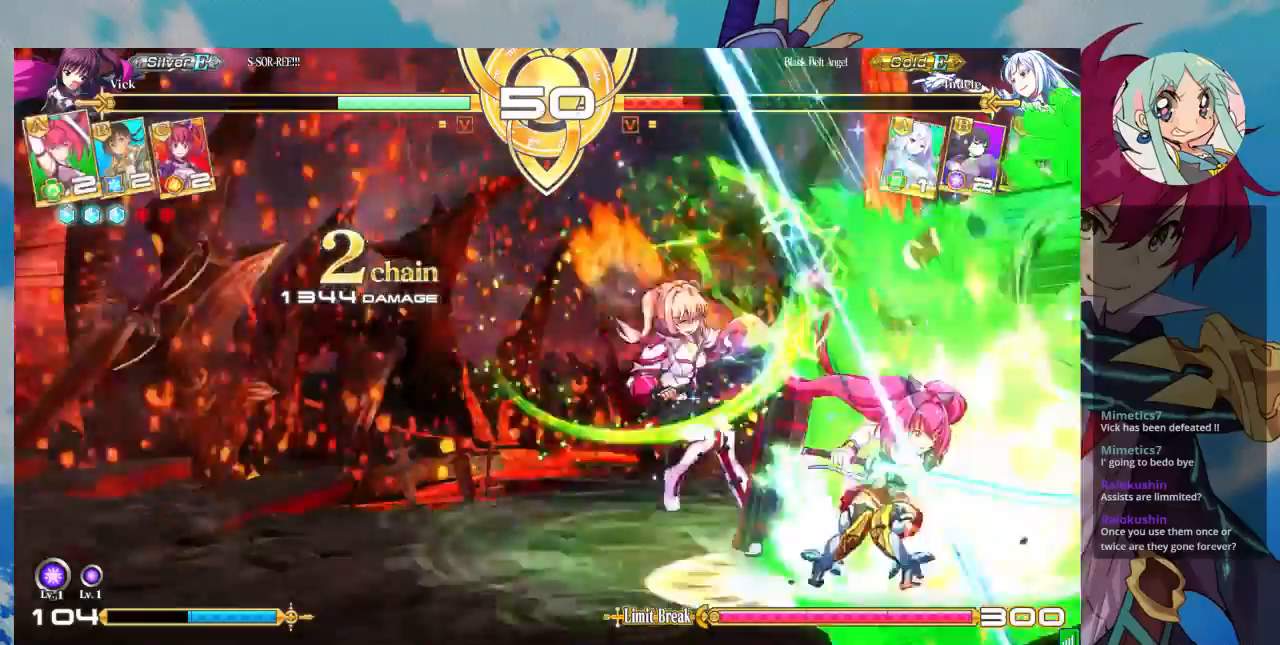
{"dt_ms": 500, "buttons": [], "left_stick": "right", "events": [[300, "left_stick", "right"], [367, "left_stick", "center"], [467, "left_stick", "right"]]}
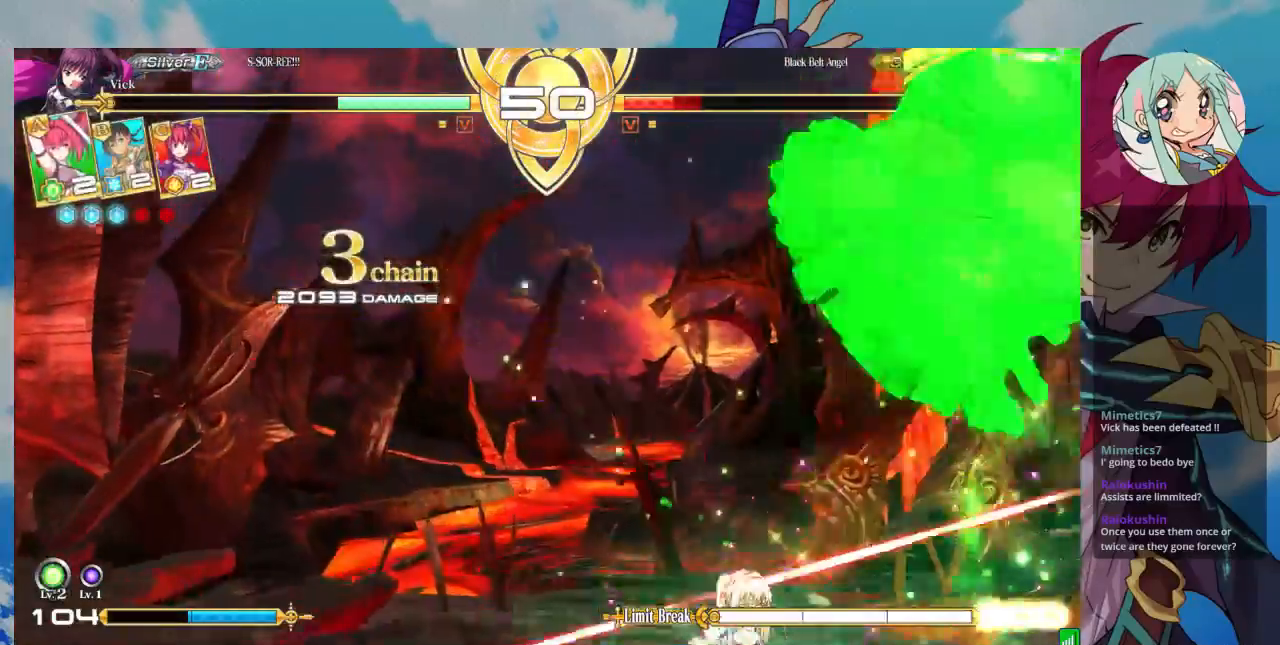
{"dt_ms": 500, "buttons": ["R1"], "left_stick": "center", "events": [[200, "left_stick", "up"], [300, "TRIANGLE", "down"], [367, "left_stick", "center"], [433, "TRIANGLE", "up"], [467, "R1", "down"]]}
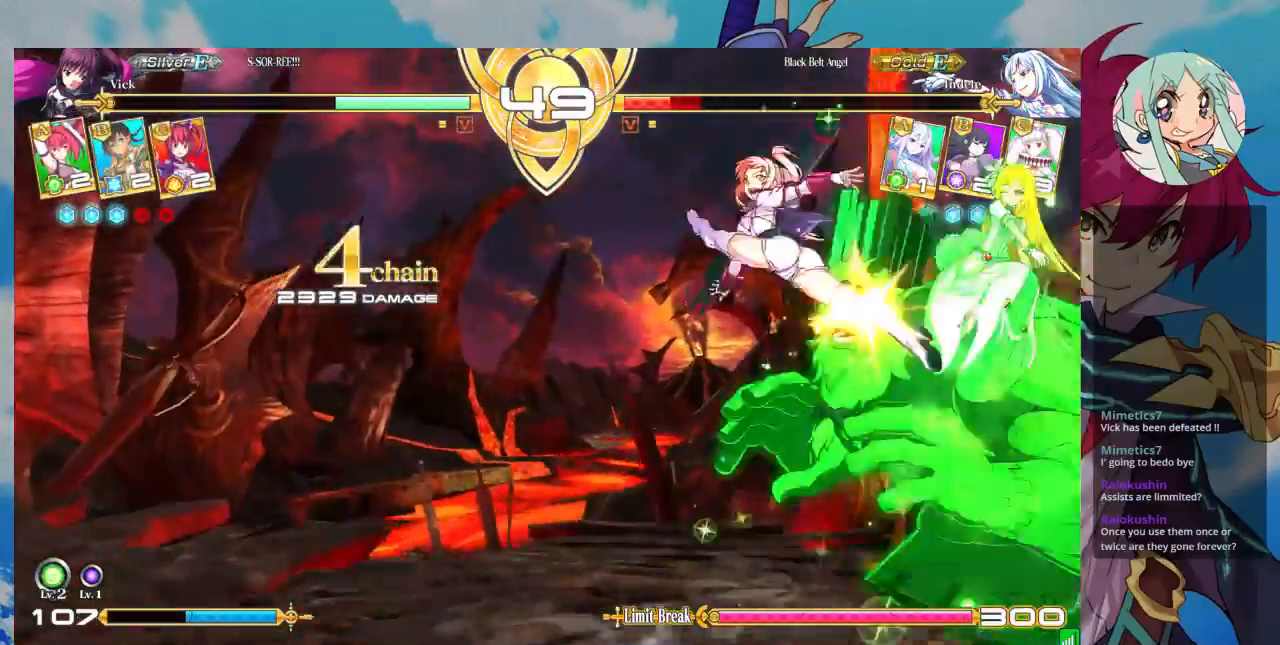
{"dt_ms": 500, "buttons": [], "left_stick": "up", "events": [[100, "R1", "up"], [367, "left_stick", "up"]]}
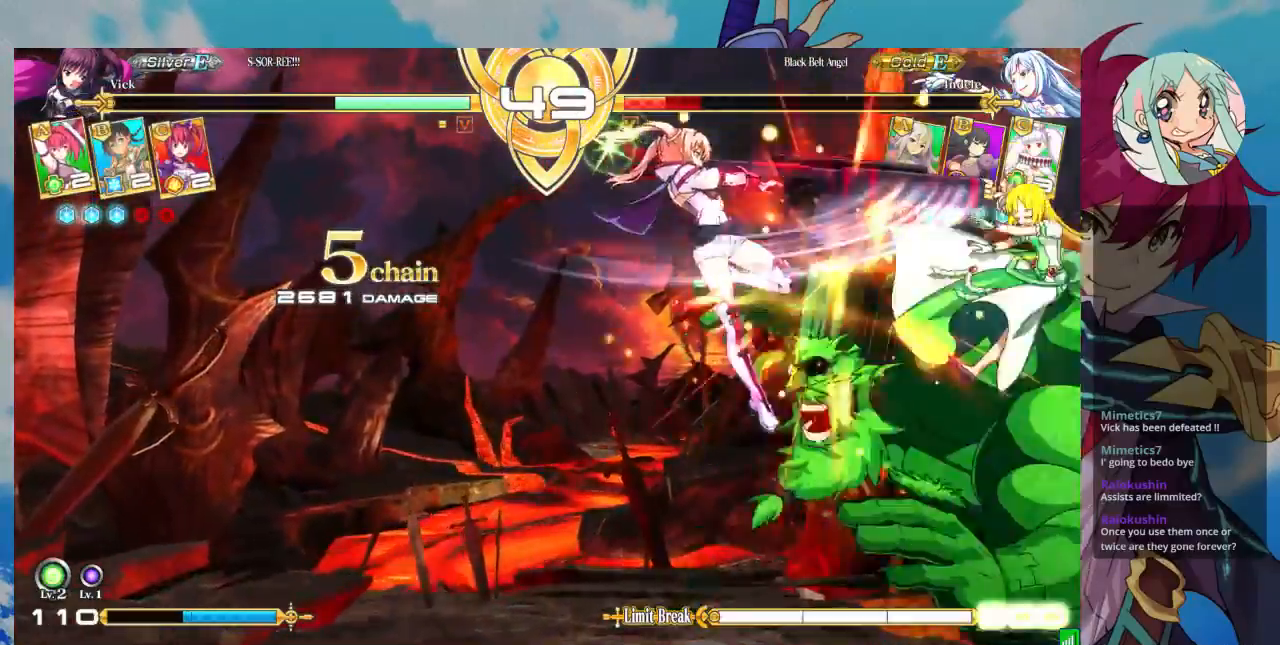
{"dt_ms": 500, "buttons": [], "left_stick": "center", "events": [[167, "left_stick", "up-left"], [333, "left_stick", "center"]]}
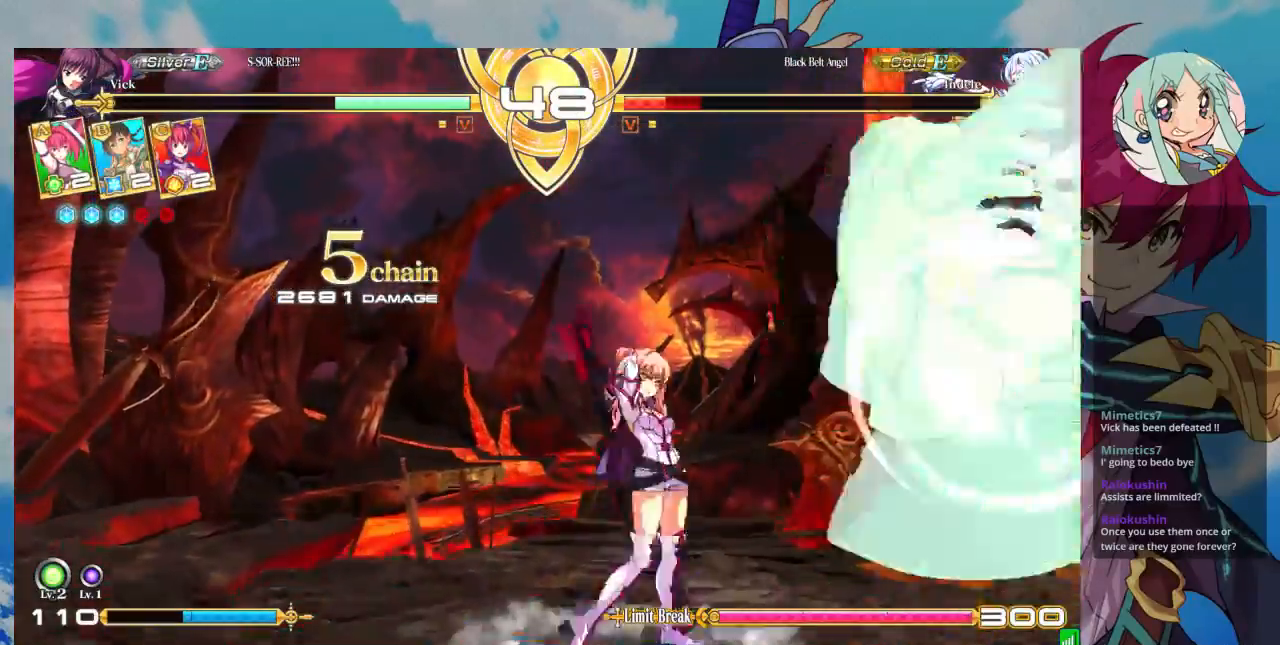
{"dt_ms": 1000, "buttons": ["TRIANGLE"], "left_stick": "down-left"}
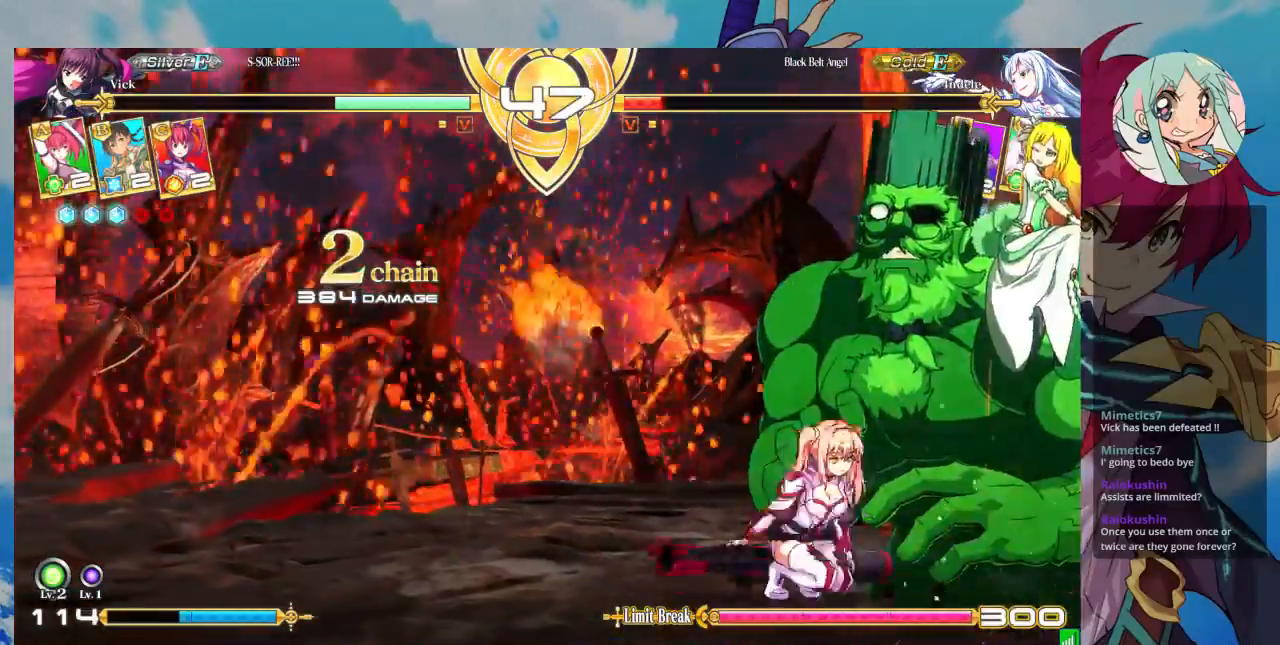
{"dt_ms": 500, "buttons": [], "left_stick": "right", "events": [[33, "TRIANGLE", "up"], [67, "left_stick", "center"], [233, "R1", "down"], [367, "R1", "up"], [433, "left_stick", "right"]]}
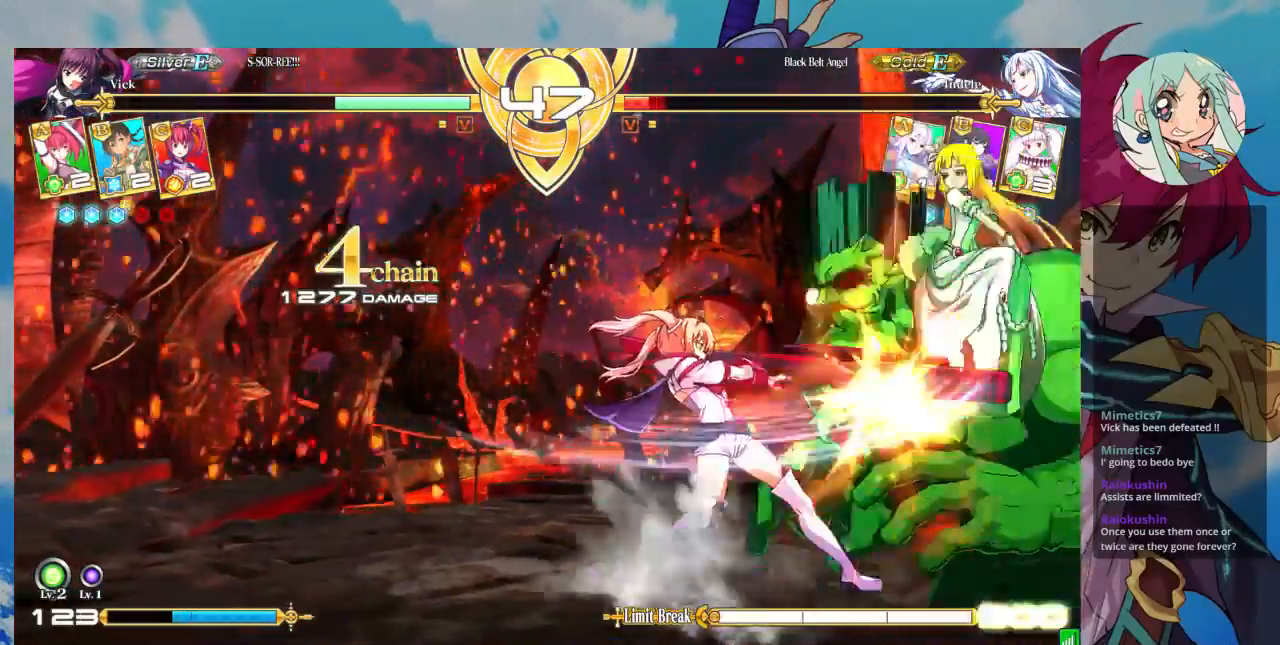
{"dt_ms": 500, "buttons": ["R1"], "left_stick": "center", "events": [[33, "left_stick", "down"], [167, "R1", "down"], [167, "left_stick", "right"], [233, "left_stick", "center"]]}
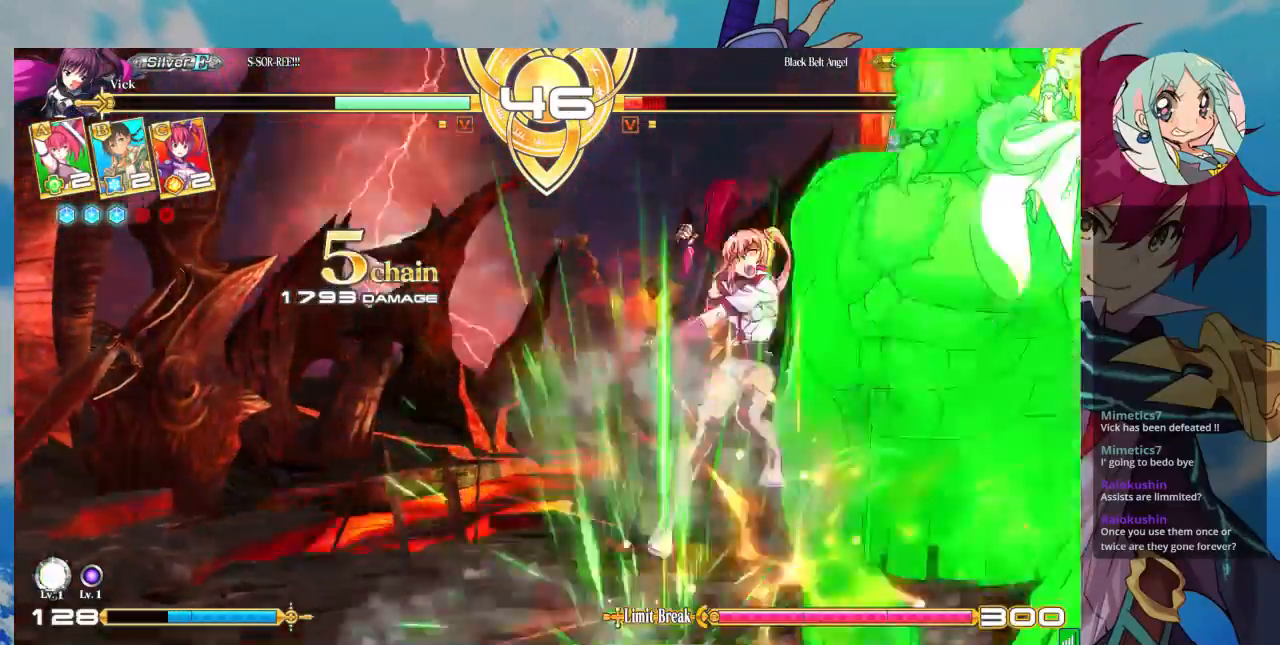
{"dt_ms": 500, "buttons": [], "left_stick": "up-right", "events": [[267, "R1", "up"], [300, "left_stick", "up-right"], [367, "SQUARE", "down"], [500, "SQUARE", "up"]]}
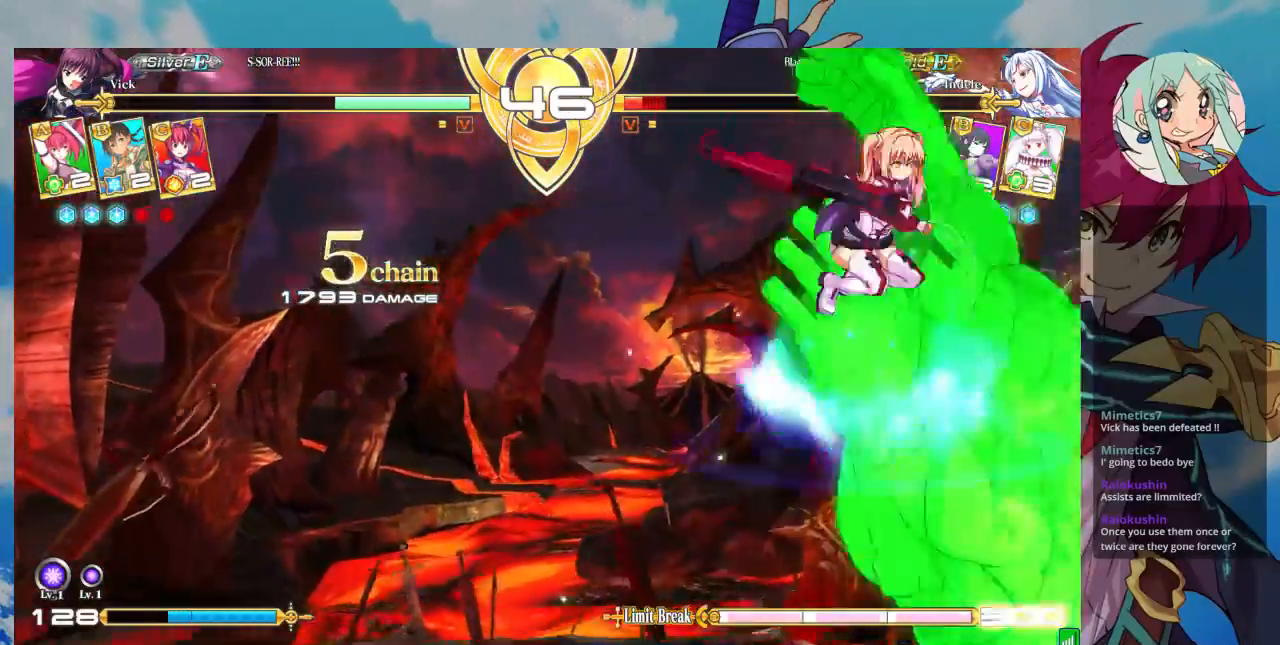
{"dt_ms": 500, "buttons": [], "left_stick": "center", "events": [[33, "left_stick", "center"]]}
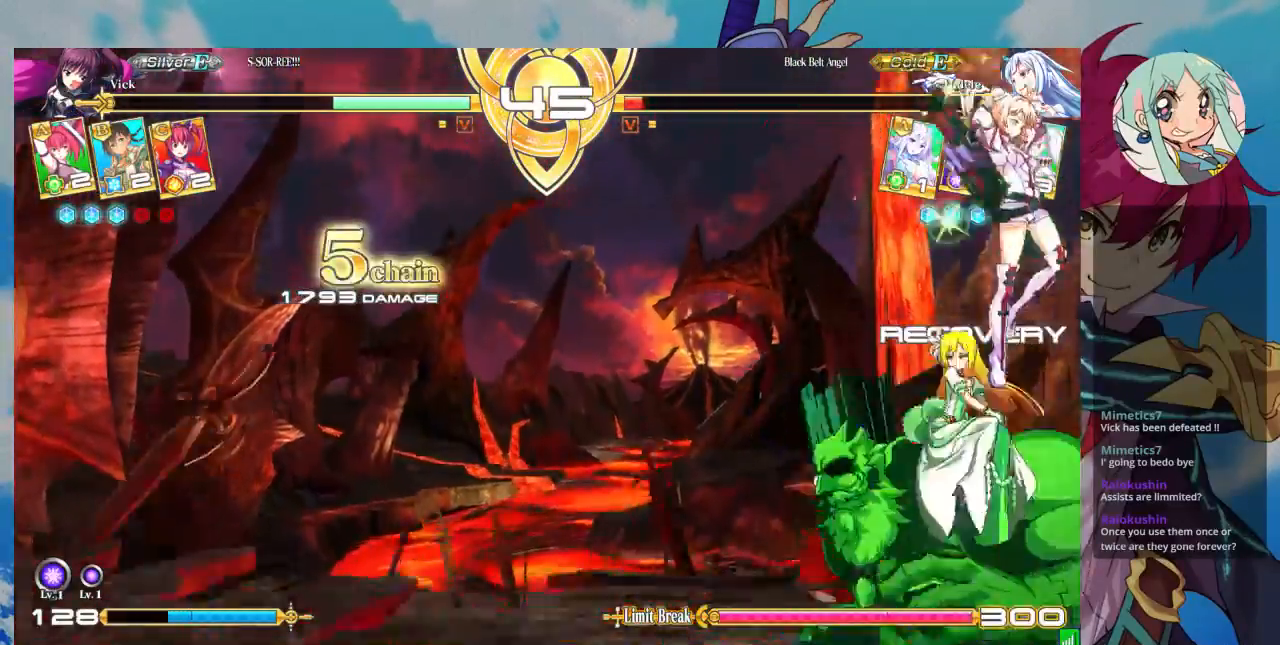
{"dt_ms": 500, "buttons": [], "left_stick": "up", "events": [[67, "left_stick", "up"]]}
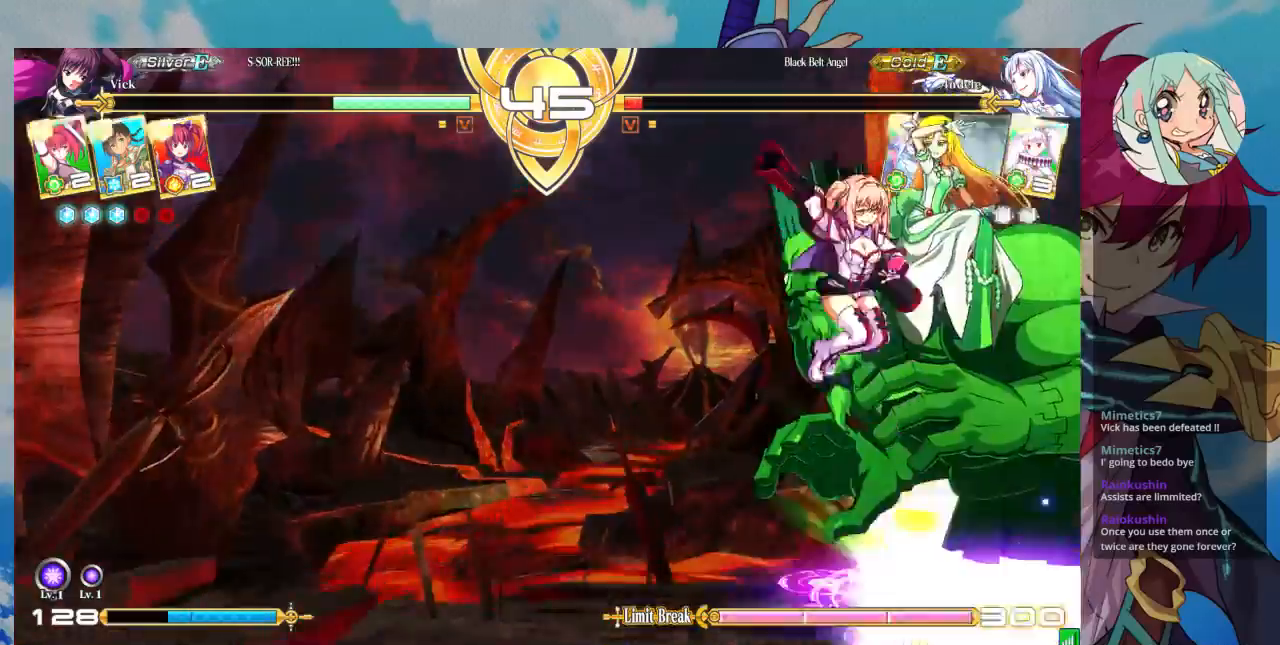
{"dt_ms": 500, "buttons": [], "left_stick": "down-left", "events": [[33, "left_stick", "center"], [100, "TRIANGLE", "down"], [267, "TRIANGLE", "up"], [300, "left_stick", "down"], [367, "left_stick", "down-left"]]}
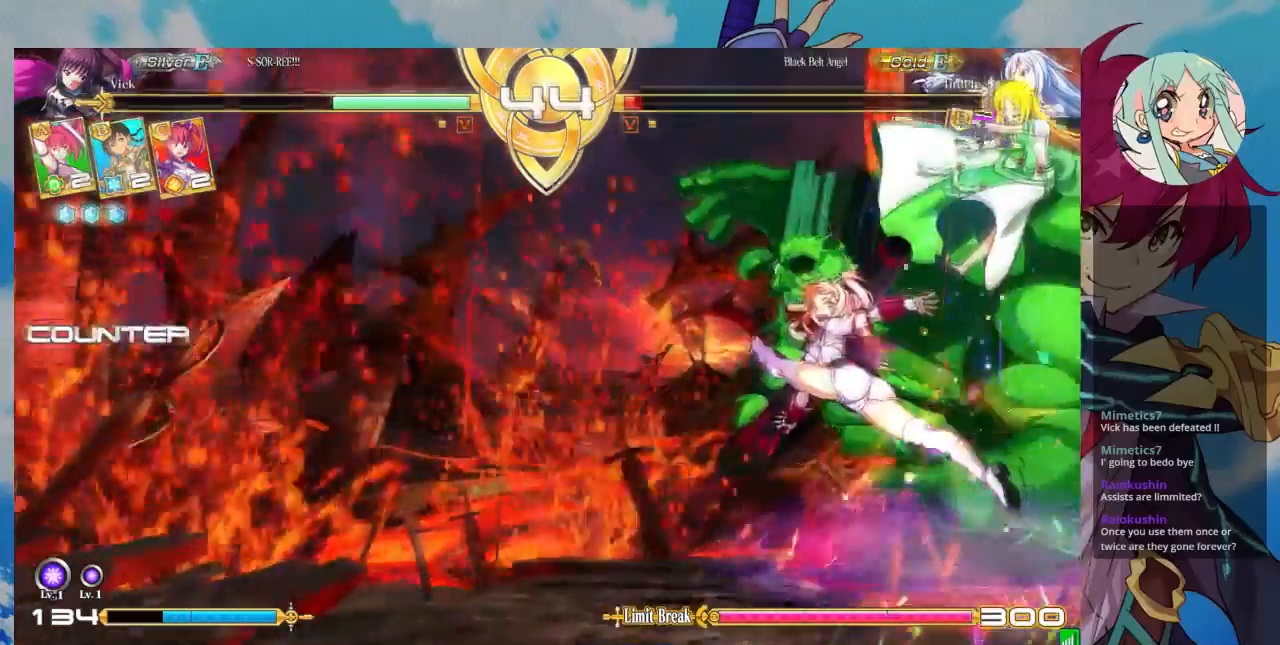
{"dt_ms": 500, "buttons": [], "left_stick": "up-right", "events": [[267, "left_stick", "center"], [333, "left_stick", "right"], [400, "left_stick", "up-right"]]}
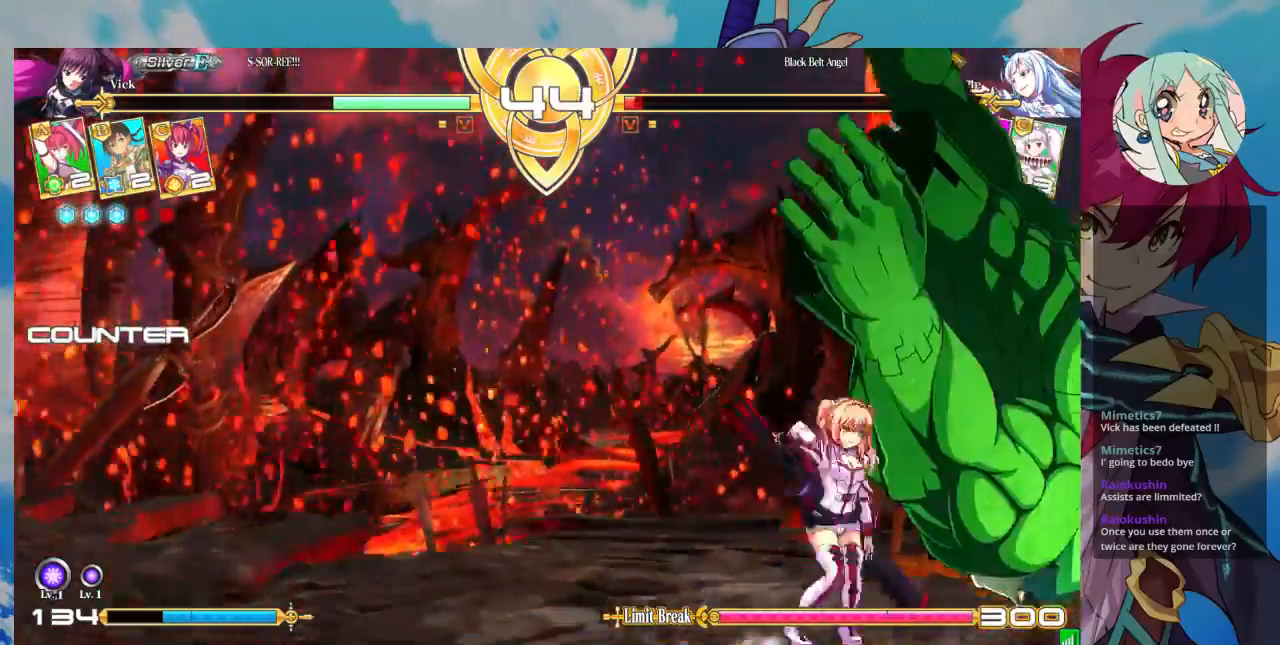
{"dt_ms": 500, "buttons": [], "left_stick": "up", "events": [[167, "left_stick", "center"], [500, "left_stick", "up"]]}
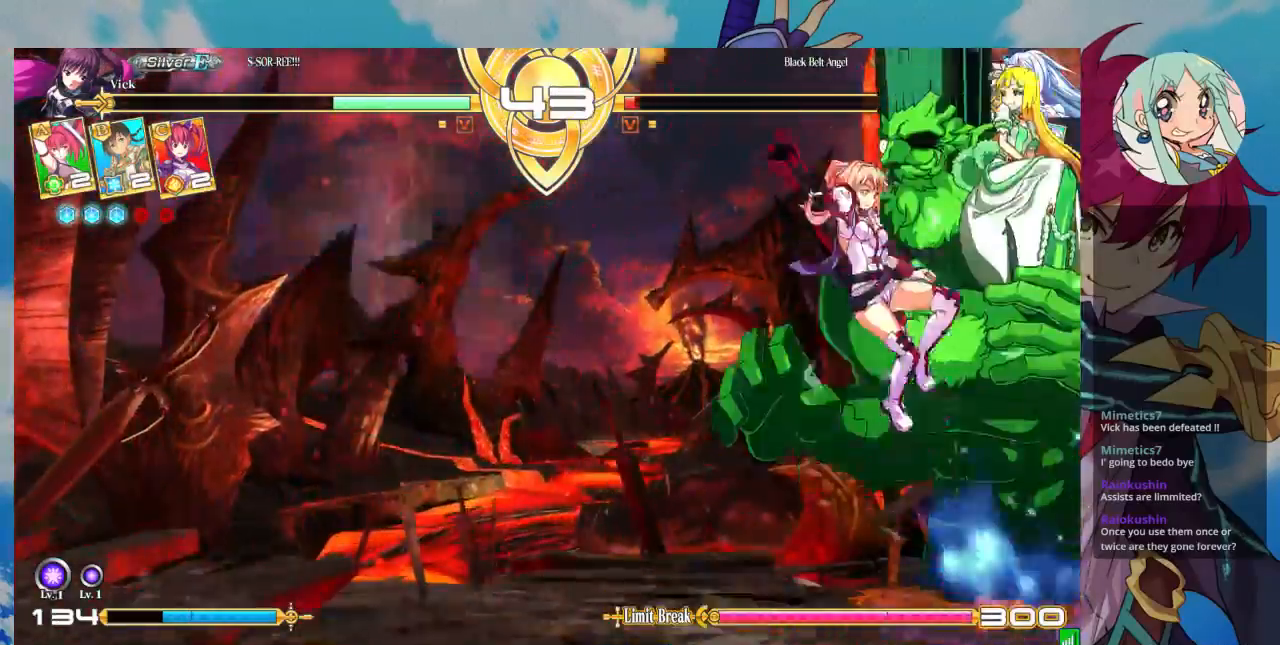
{"dt_ms": 500, "buttons": [], "left_stick": "center", "events": [[33, "left_stick", "center"], [400, "TRIANGLE", "down"], [500, "TRIANGLE", "up"]]}
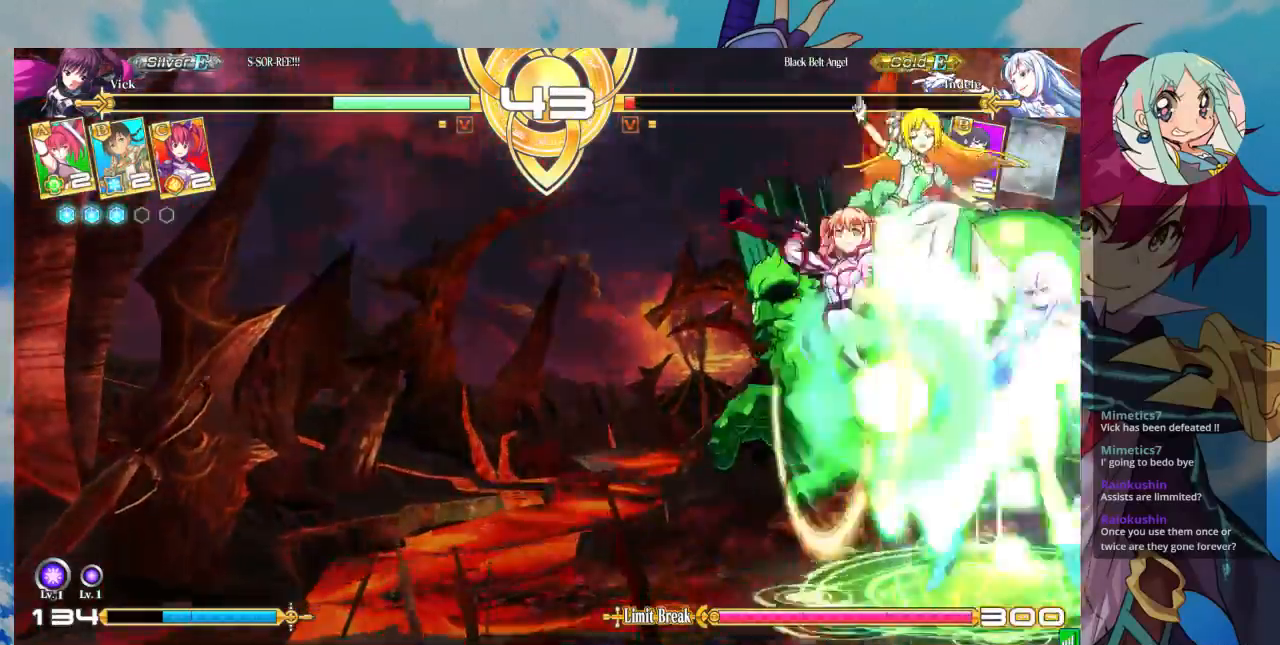
{"dt_ms": 500, "buttons": [], "left_stick": "down-left", "events": [[133, "left_stick", "down-left"]]}
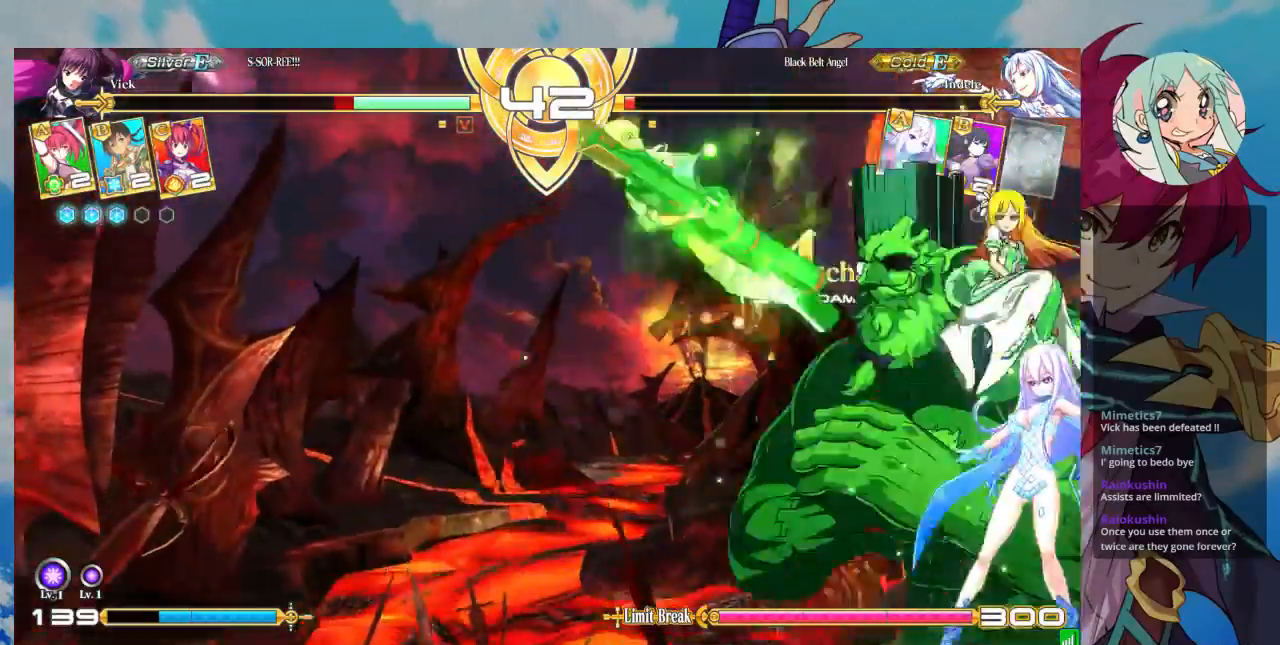
{"dt_ms": 500, "buttons": ["SQUARE"], "left_stick": "right"}
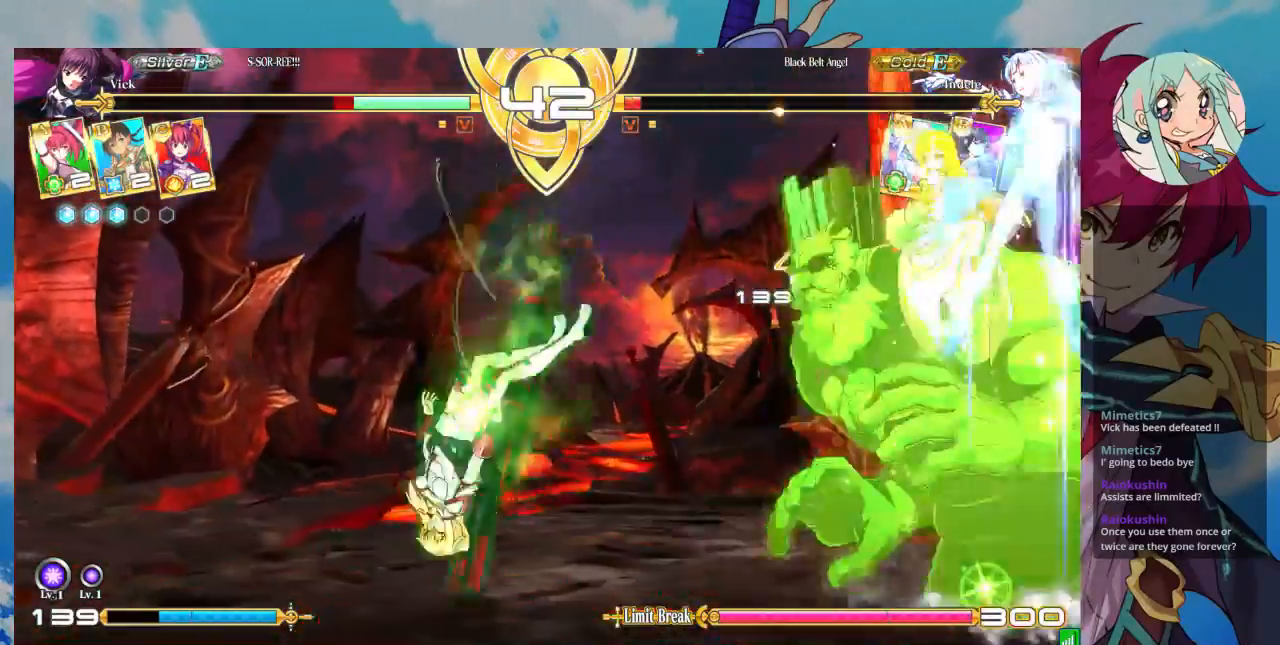
{"dt_ms": 500, "buttons": ["SQUARE"], "left_stick": "down-left", "events": [[133, "left_stick", "center"], [167, "SQUARE", "up"], [200, "left_stick", "left"], [400, "left_stick", "down-left"], [467, "SQUARE", "down"]]}
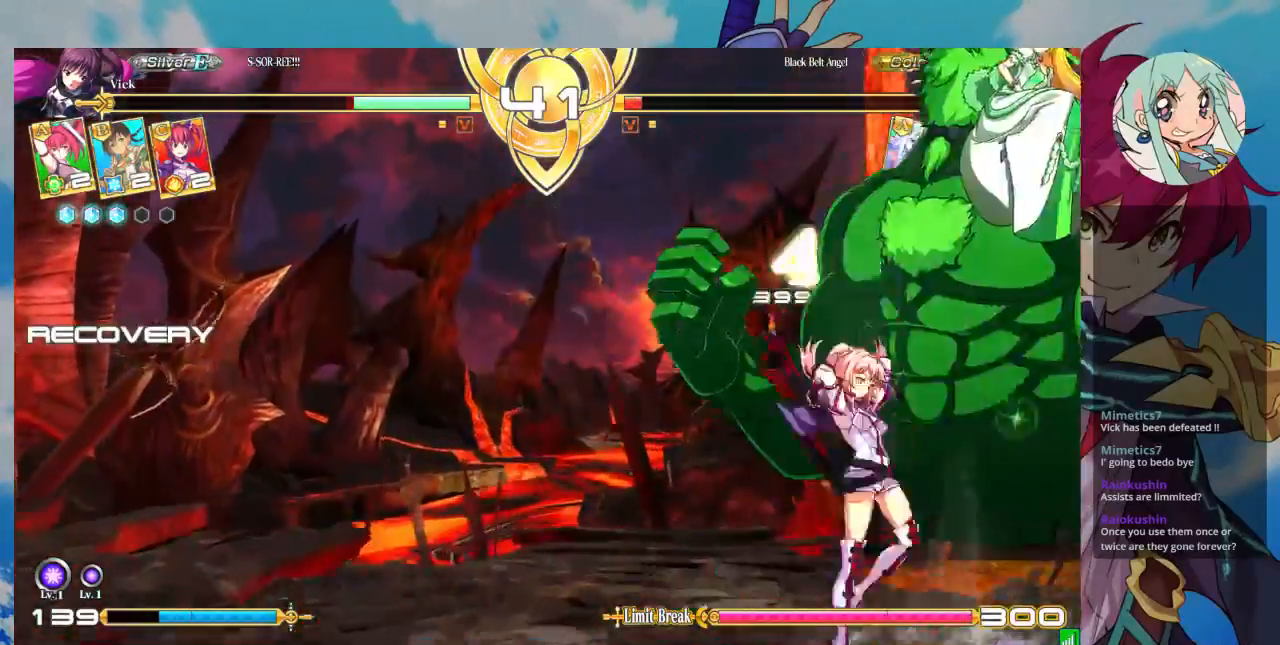
{"dt_ms": 500, "buttons": [], "left_stick": "left", "events": [[67, "SQUARE", "up"], [100, "left_stick", "down"], [167, "SQUARE", "down"], [200, "left_stick", "down-left"], [233, "SQUARE", "up"], [333, "left_stick", "left"]]}
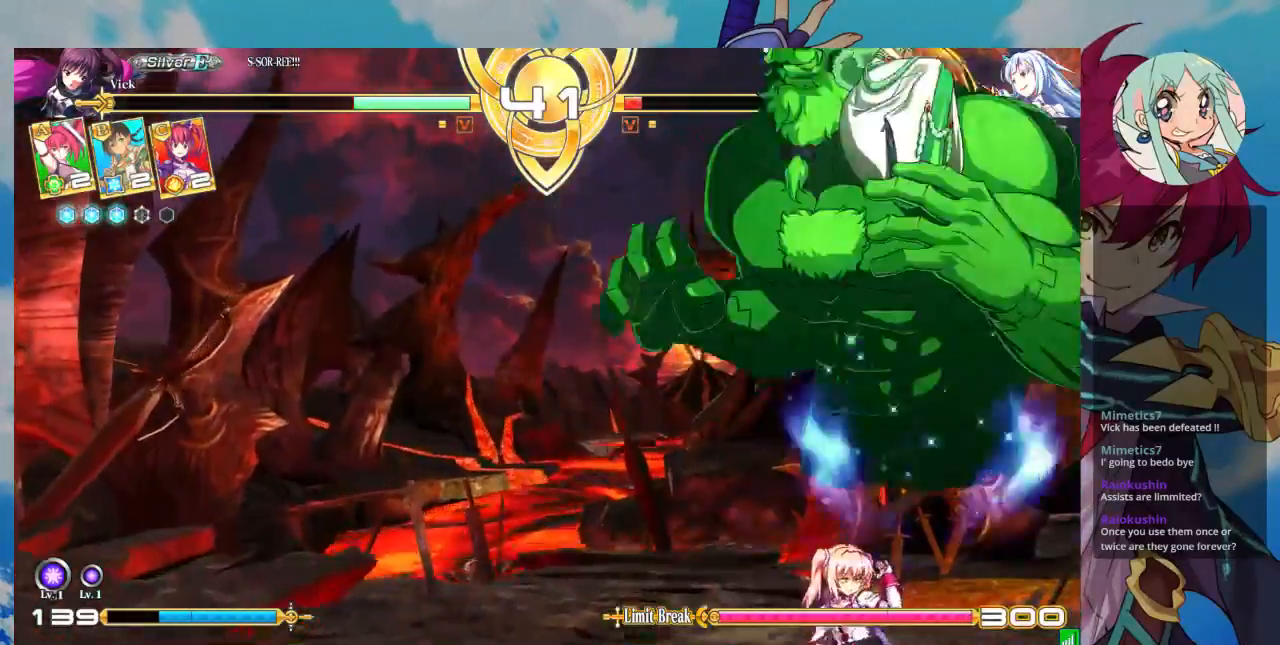
{"dt_ms": 500, "buttons": [], "left_stick": "left", "events": [[133, "SQUARE", "down"], [167, "left_stick", "down"], [267, "SQUARE", "up"], [333, "left_stick", "left"]]}